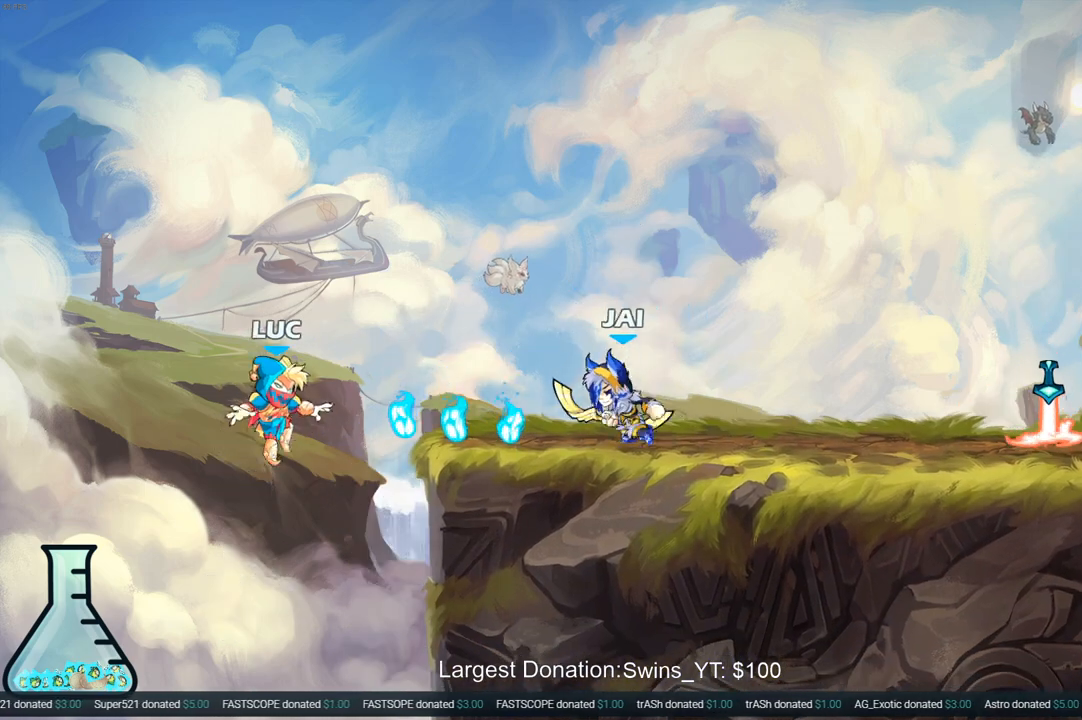
Gameplay with a controller (PlayStation layout); each line is a JSON object with the inputs held at the frame after it. "events" lists button and stick changes between this image and that frame as [ms after this image, input, new state], when the widget could be followed in between. Not read: L3 R3.
{"buttons": [], "left_stick": "up-left", "right_stick": "center", "events": [[117, "left_stick", "down"], [267, "left_stick", "right"], [483, "left_stick", "up-left"]]}
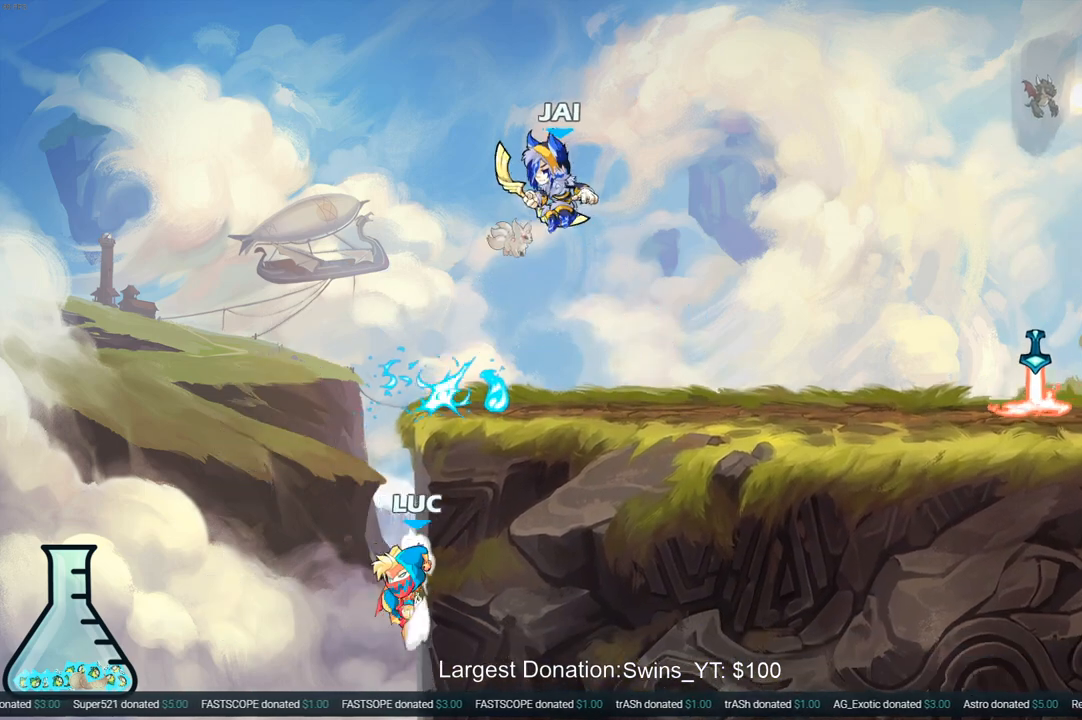
{"buttons": ["CROSS"], "left_stick": "up-right", "right_stick": "center", "events": [[33, "CROSS", "down"], [133, "left_stick", "up-right"], [167, "CROSS", "up"], [333, "CROSS", "down"]]}
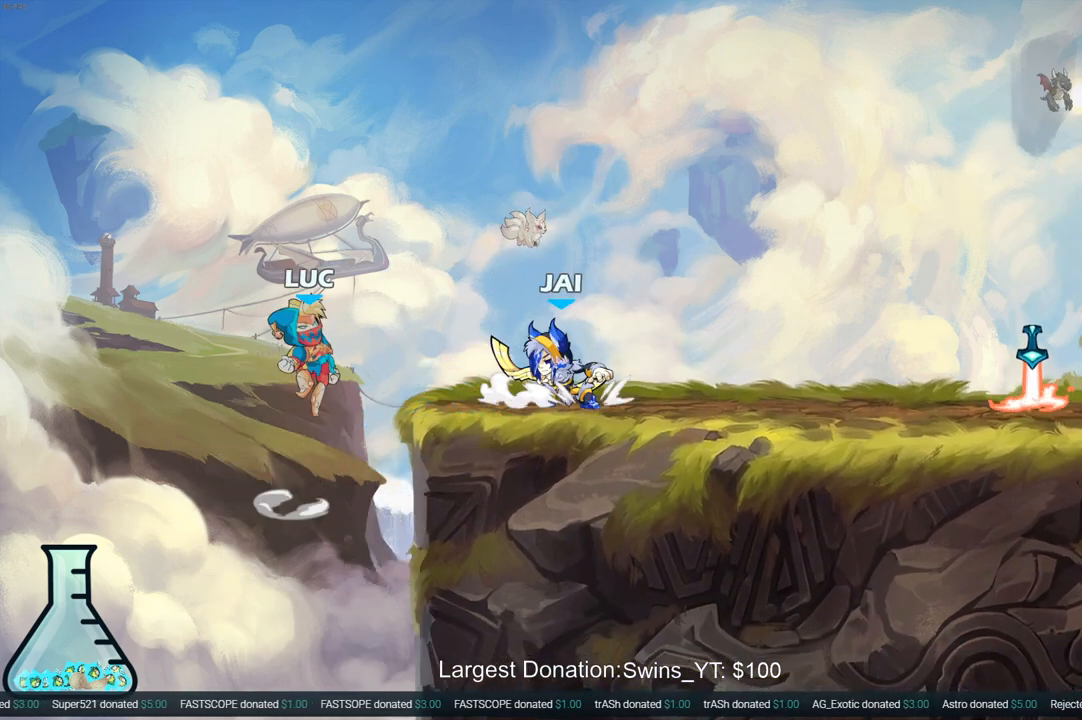
{"buttons": ["R1", "R2"], "left_stick": "down-left", "right_stick": "center", "events": [[83, "CROSS", "up"], [133, "left_stick", "right"], [267, "R2", "down"], [317, "left_stick", "up"], [483, "R1", "down"], [483, "left_stick", "down-left"]]}
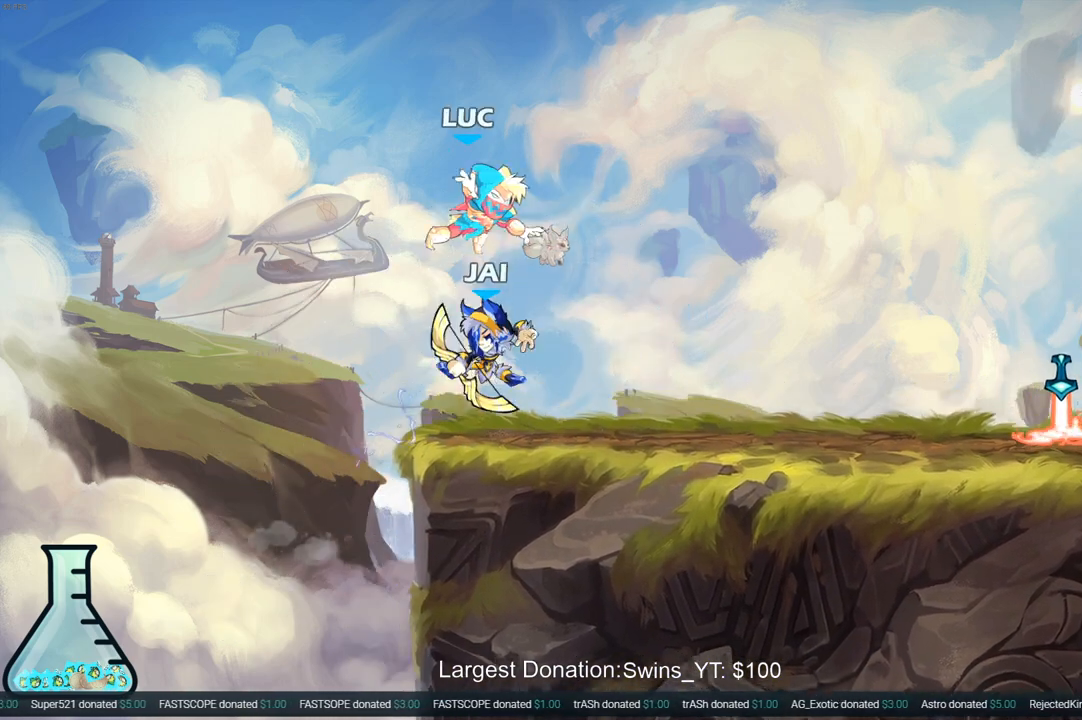
{"buttons": [], "left_stick": "right", "right_stick": "center", "events": [[50, "R1", "up"], [67, "R2", "up"], [117, "left_stick", "down-right"], [183, "left_stick", "down-left"], [317, "left_stick", "right"]]}
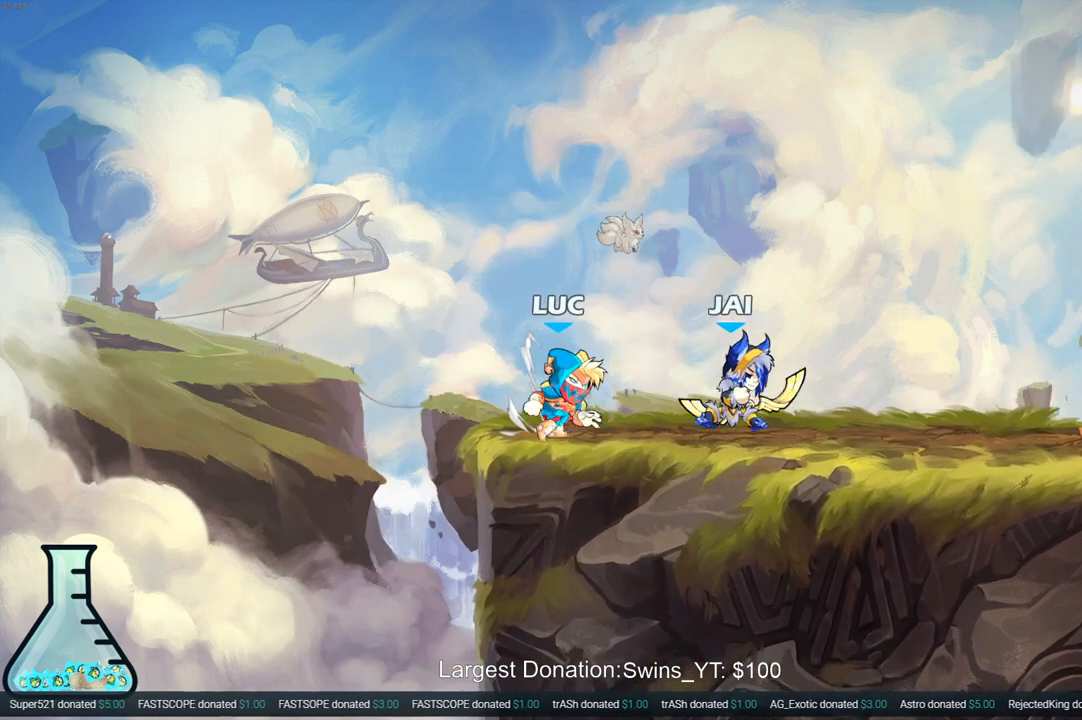
{"buttons": [], "left_stick": "center", "right_stick": "center", "events": [[67, "R2", "down"], [117, "SQUARE", "down"], [217, "R2", "up"], [233, "SQUARE", "up"], [267, "left_stick", "center"]]}
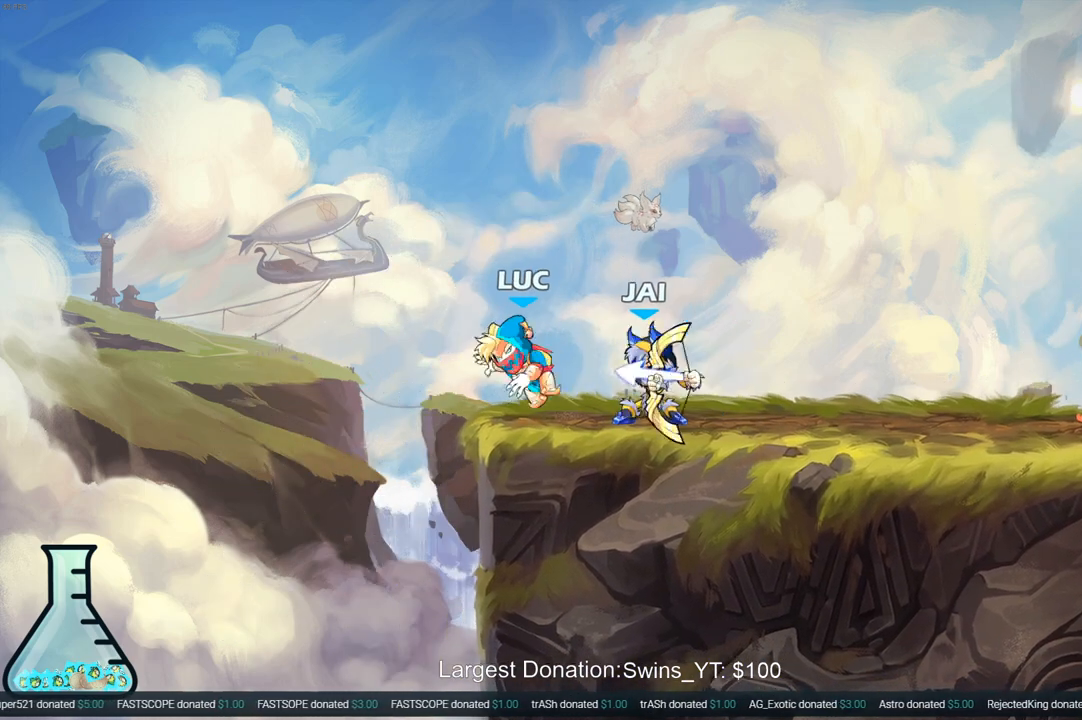
{"buttons": ["CROSS", "R2"], "left_stick": "up-left", "right_stick": "center", "events": [[17, "left_stick", "right"], [150, "left_stick", "up-right"], [400, "CROSS", "down"], [450, "R2", "down"], [467, "left_stick", "up-left"]]}
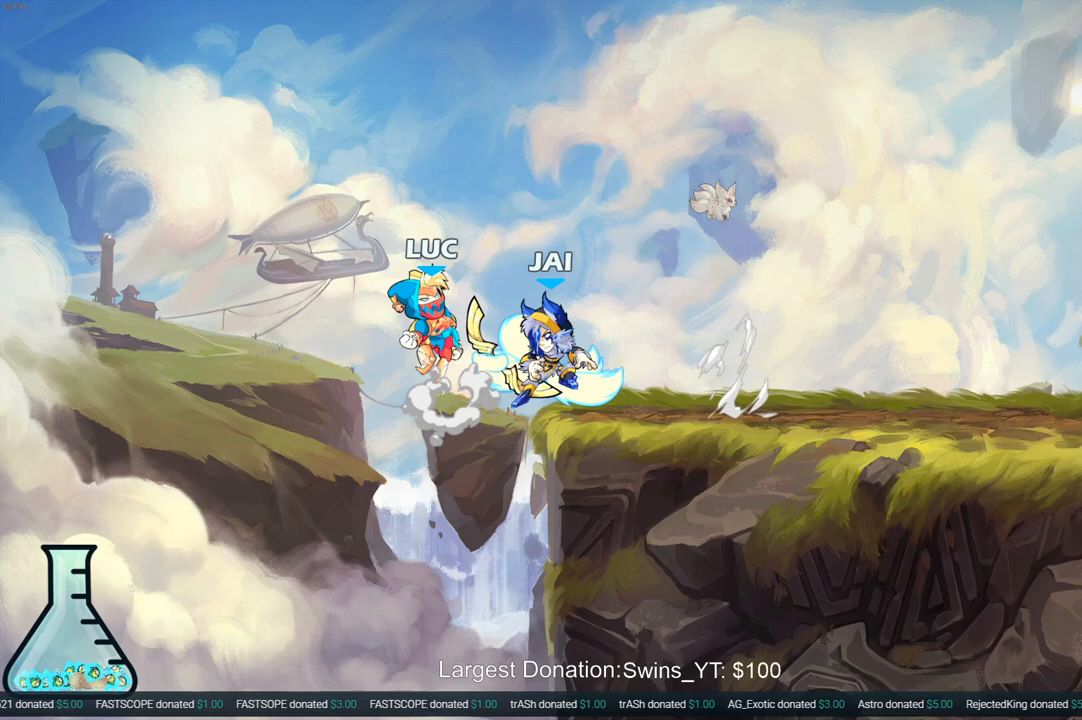
{"buttons": [], "left_stick": "down", "right_stick": "center", "events": [[133, "left_stick", "up-right"], [150, "CROSS", "up"], [150, "R2", "up"], [450, "left_stick", "down-right"], [500, "left_stick", "down"]]}
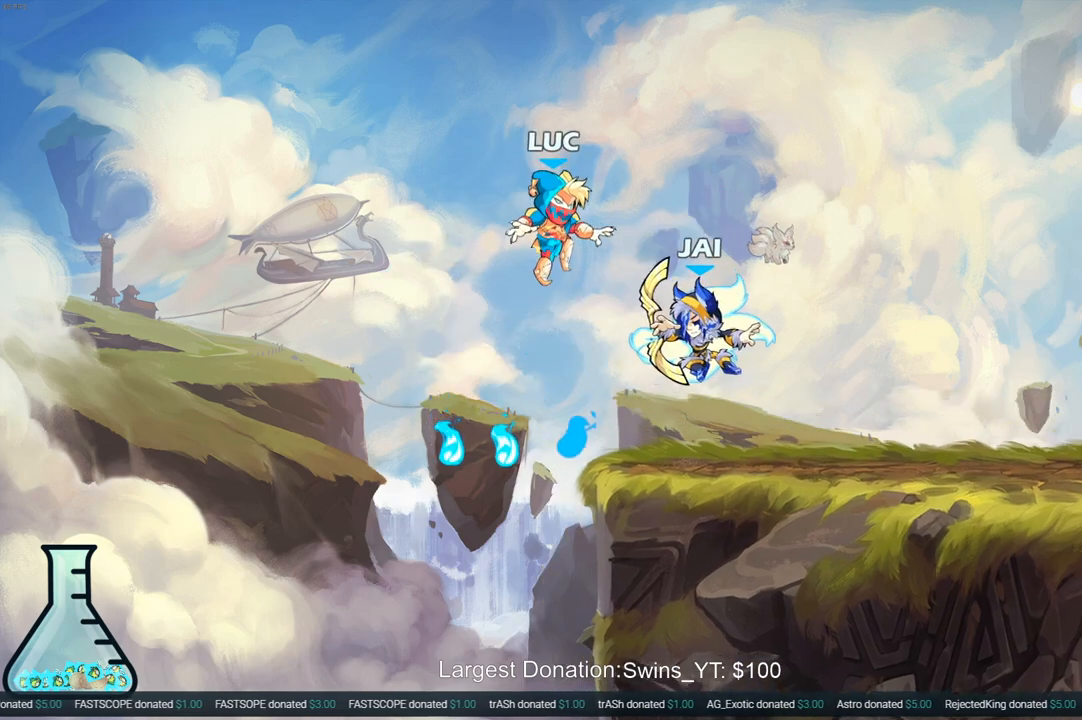
{"buttons": [], "left_stick": "right", "right_stick": "center", "events": [[17, "SQUARE", "down"], [100, "SQUARE", "up"], [167, "left_stick", "right"], [217, "left_stick", "center"], [350, "left_stick", "right"]]}
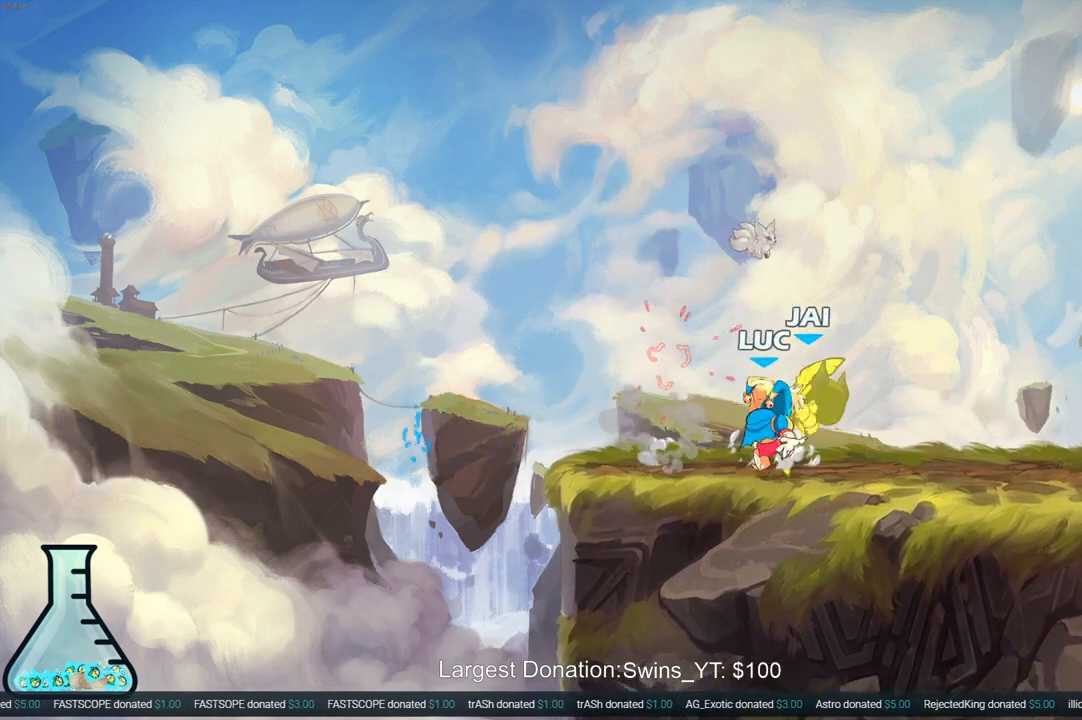
{"buttons": [], "left_stick": "center", "right_stick": "center", "events": [[183, "CROSS", "down"], [250, "SQUARE", "down"], [267, "CROSS", "up"], [283, "left_stick", "center"], [300, "SQUARE", "up"]]}
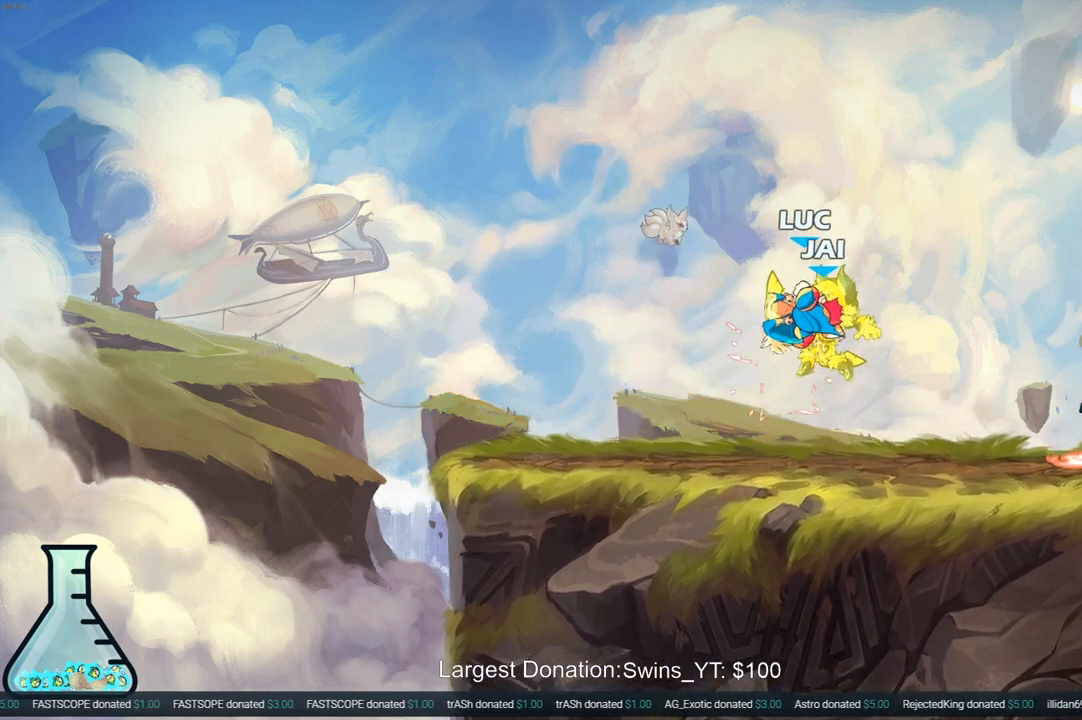
{"buttons": [], "left_stick": "right", "right_stick": "center", "events": [[133, "left_stick", "up"], [183, "left_stick", "center"], [283, "left_stick", "right"]]}
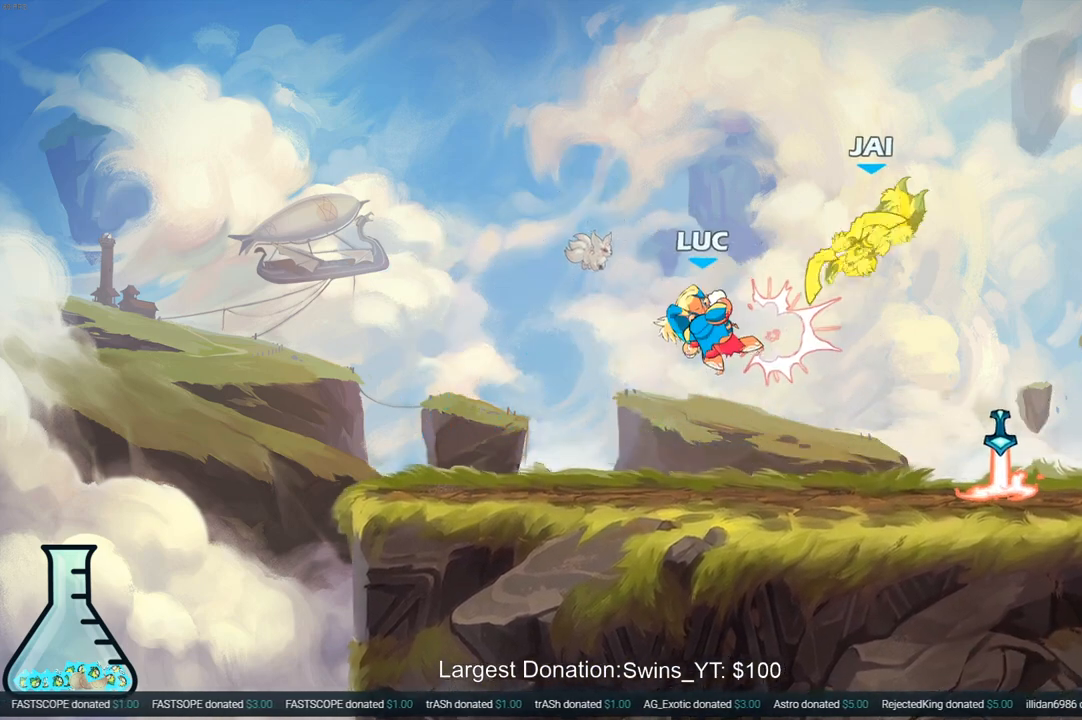
{"buttons": ["R1"], "left_stick": "right", "right_stick": "center", "events": [[483, "R1", "down"]]}
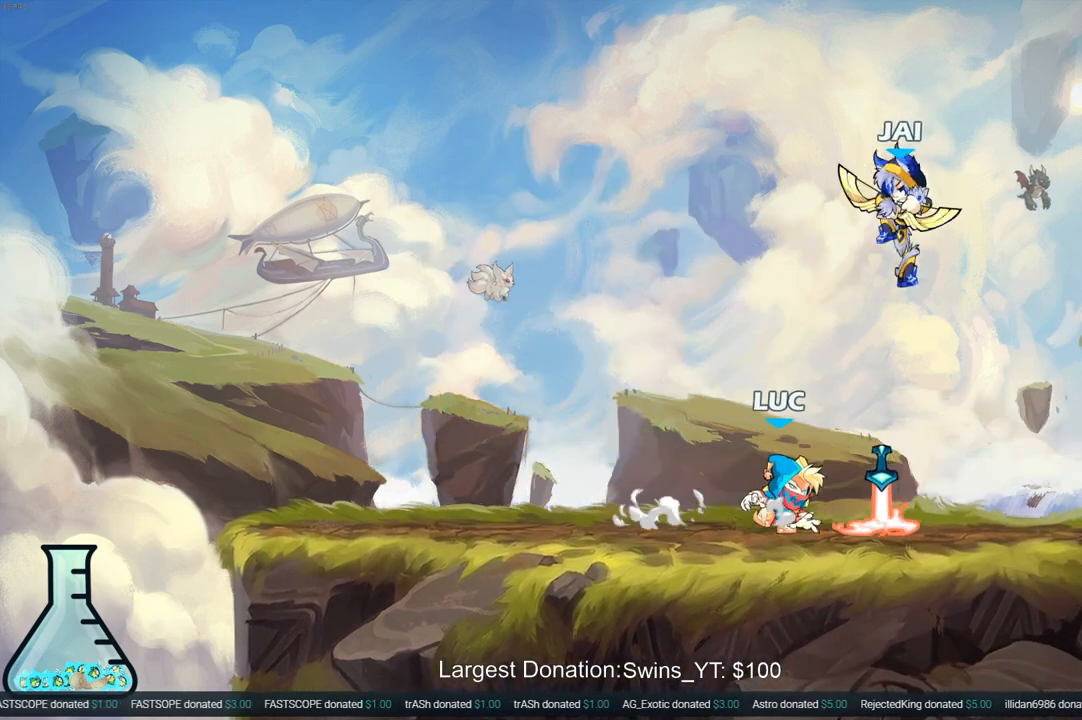
{"buttons": [], "left_stick": "left", "right_stick": "center", "events": [[50, "R1", "up"], [117, "R2", "down"], [217, "left_stick", "up-left"], [233, "R2", "up"], [267, "SQUARE", "down"], [267, "left_stick", "left"], [367, "SQUARE", "up"]]}
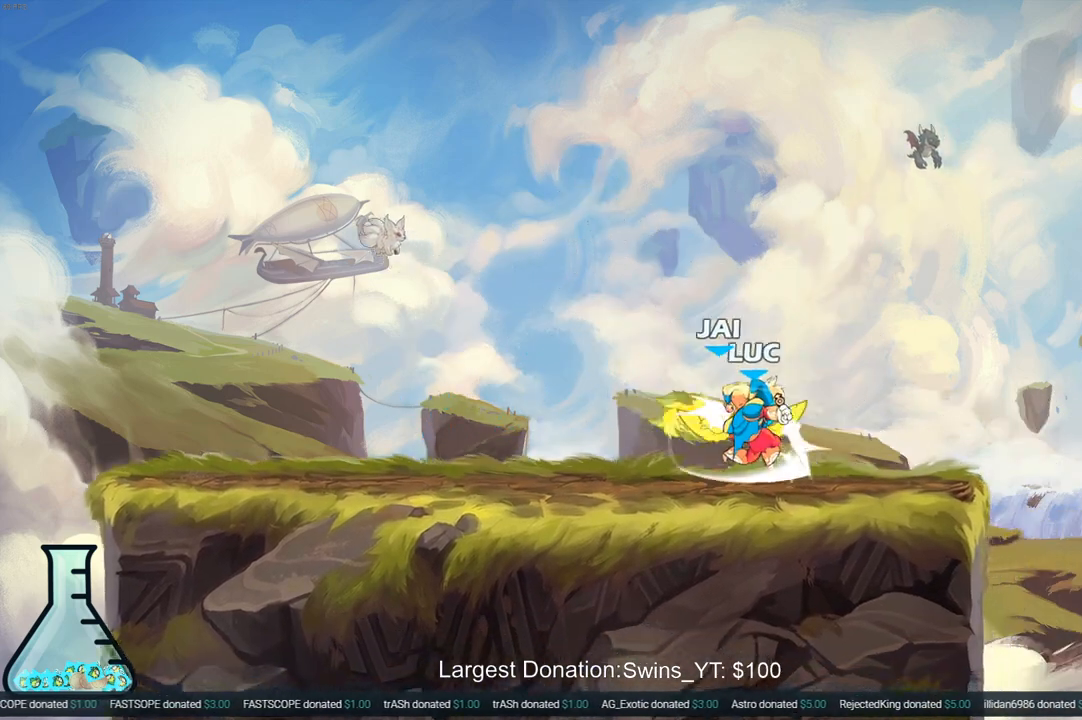
{"buttons": [], "left_stick": "left", "right_stick": "center", "events": [[367, "CIRCLE", "down"], [450, "CIRCLE", "up"]]}
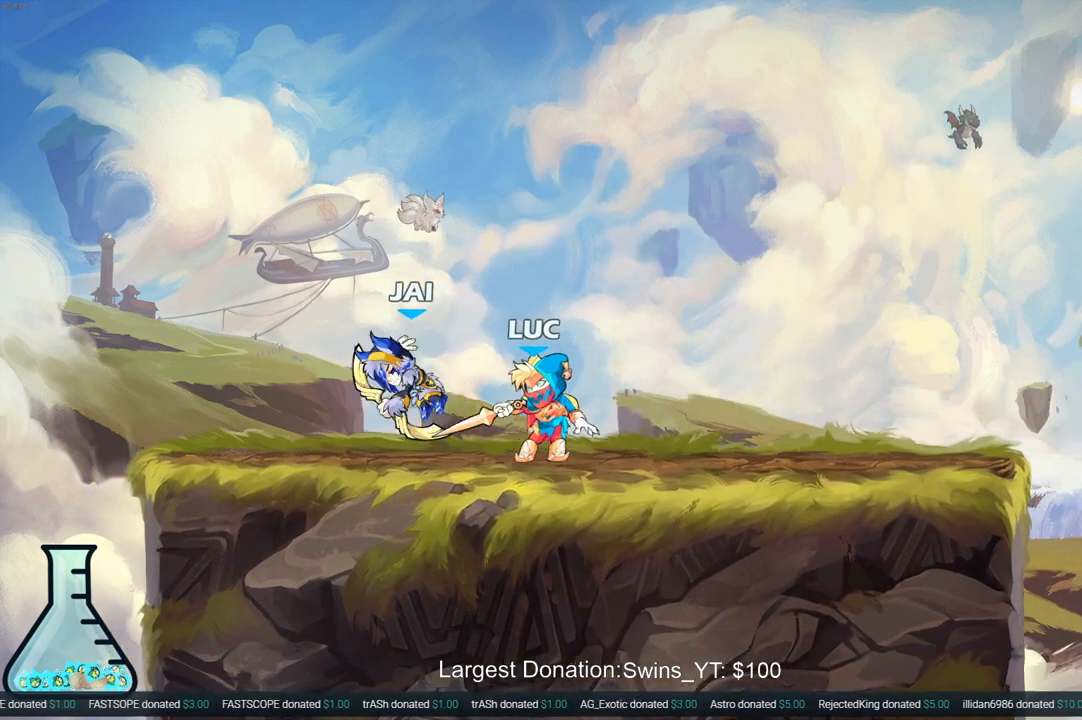
{"buttons": [], "left_stick": "center", "right_stick": "center", "events": [[300, "left_stick", "center"]]}
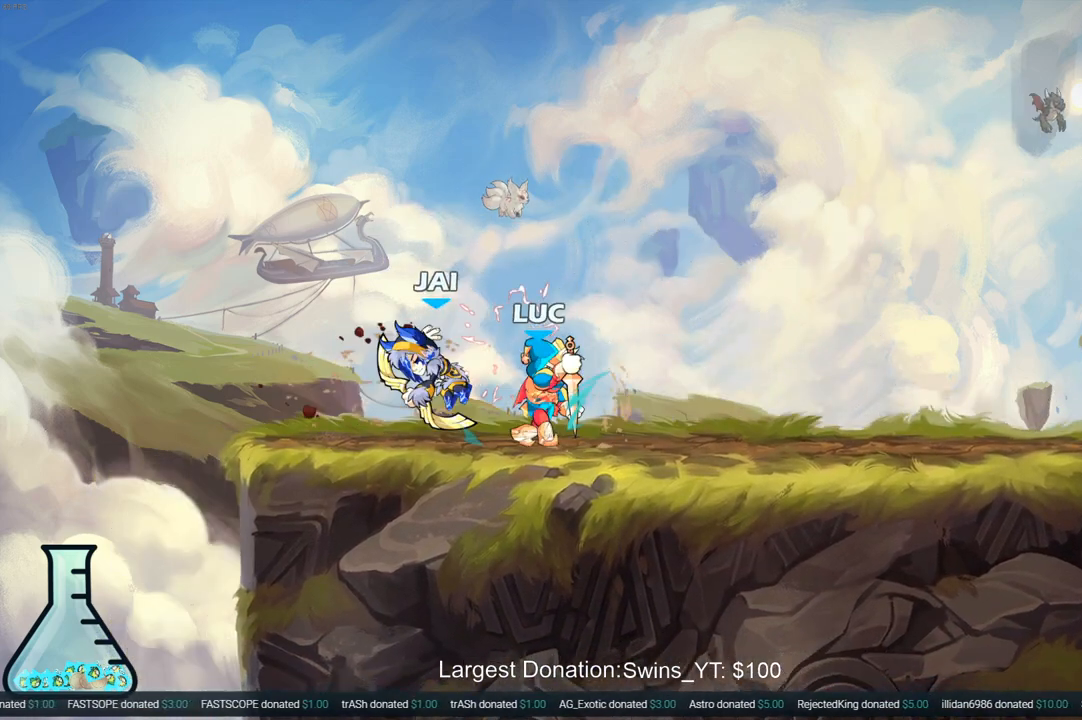
{"buttons": [], "left_stick": "center", "right_stick": "center", "events": []}
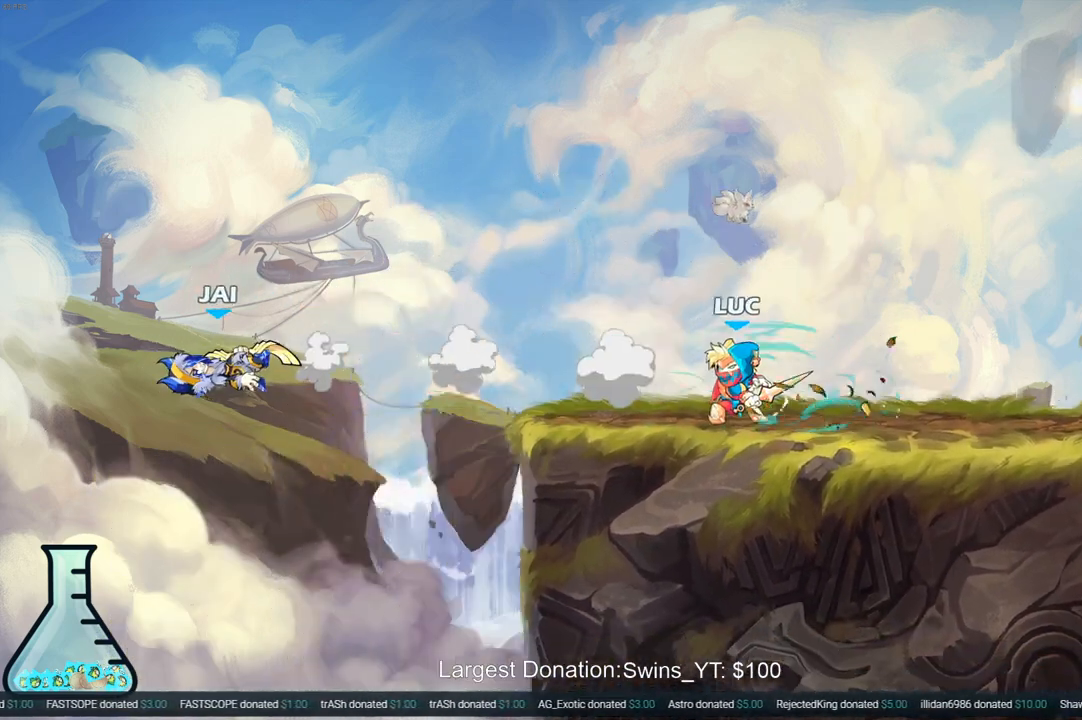
{"buttons": [], "left_stick": "down-left", "right_stick": "center", "events": [[67, "left_stick", "up-left"], [333, "left_stick", "left"], [450, "left_stick", "down-left"]]}
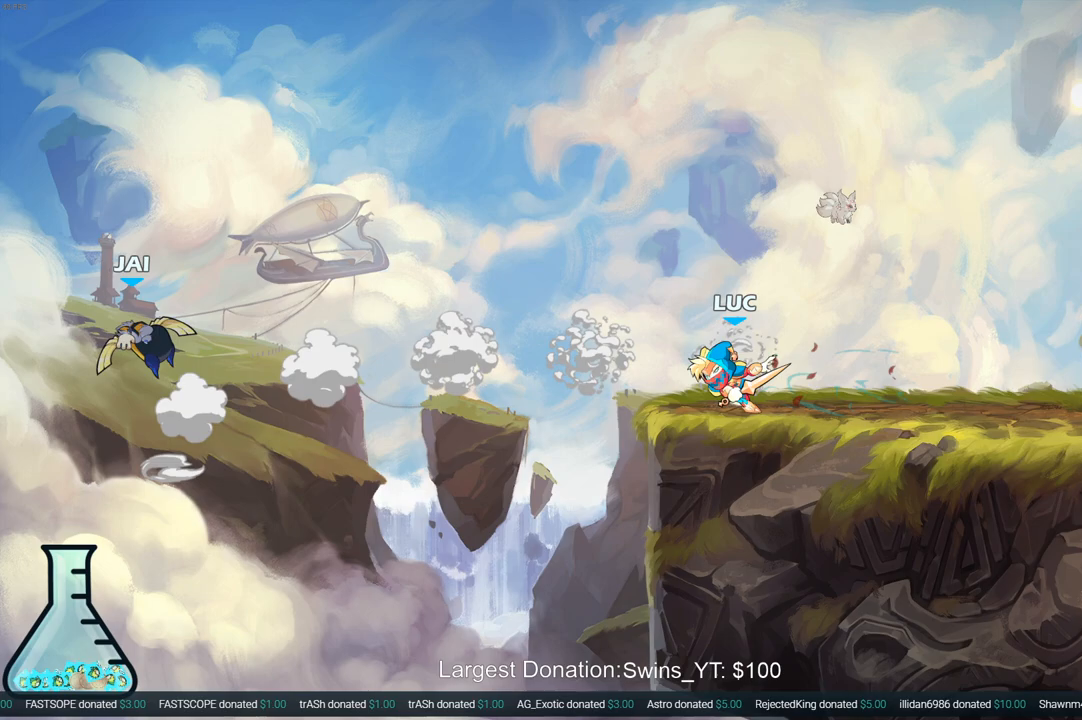
{"buttons": ["CIRCLE"], "left_stick": "down-left", "right_stick": "center", "events": [[33, "R2", "down"], [67, "CIRCLE", "down"], [183, "R2", "up"]]}
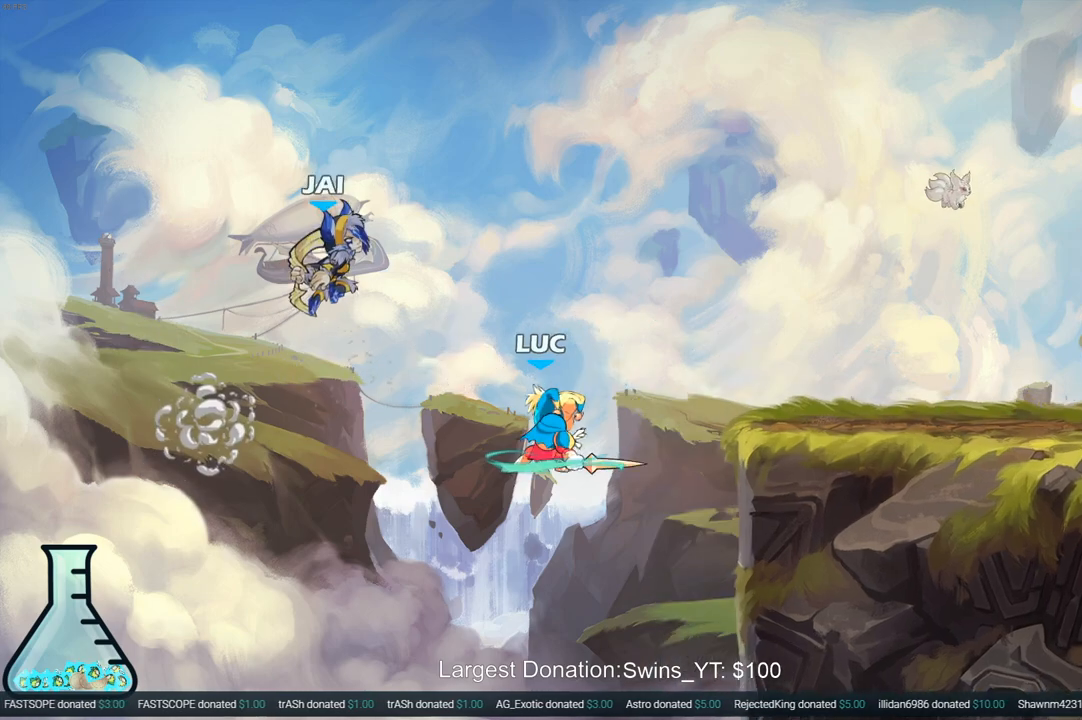
{"buttons": [], "left_stick": "right", "right_stick": "center", "events": [[83, "CIRCLE", "up"], [117, "left_stick", "center"], [467, "left_stick", "right"]]}
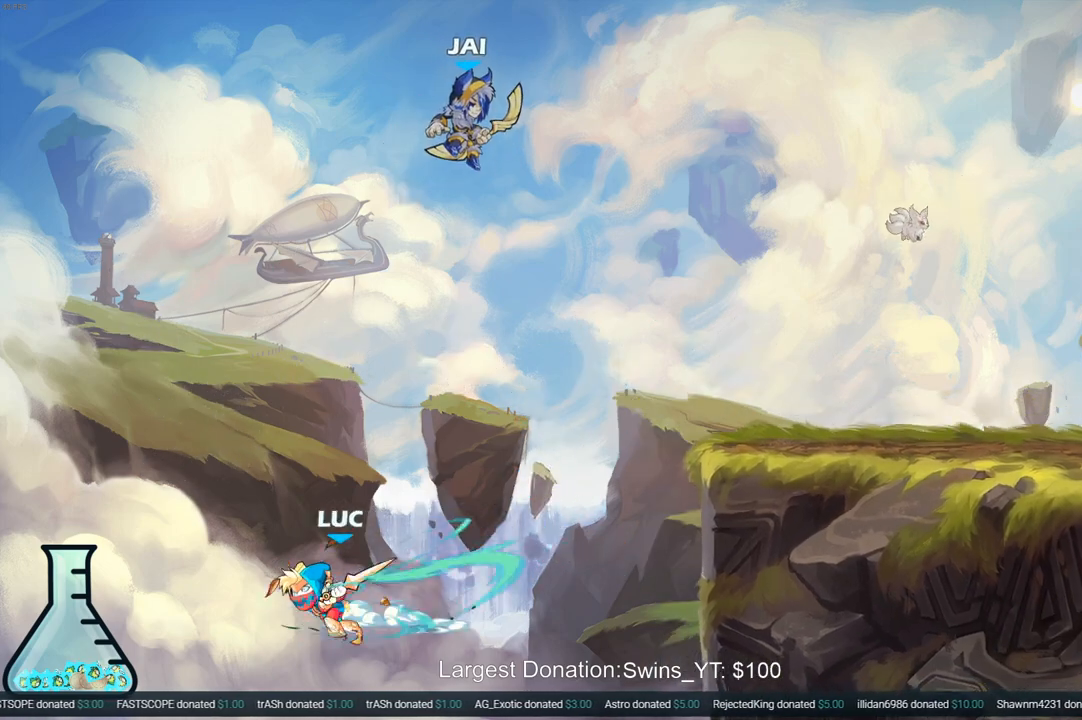
{"buttons": [], "left_stick": "right", "right_stick": "center", "events": [[233, "CROSS", "down"], [350, "CROSS", "up"]]}
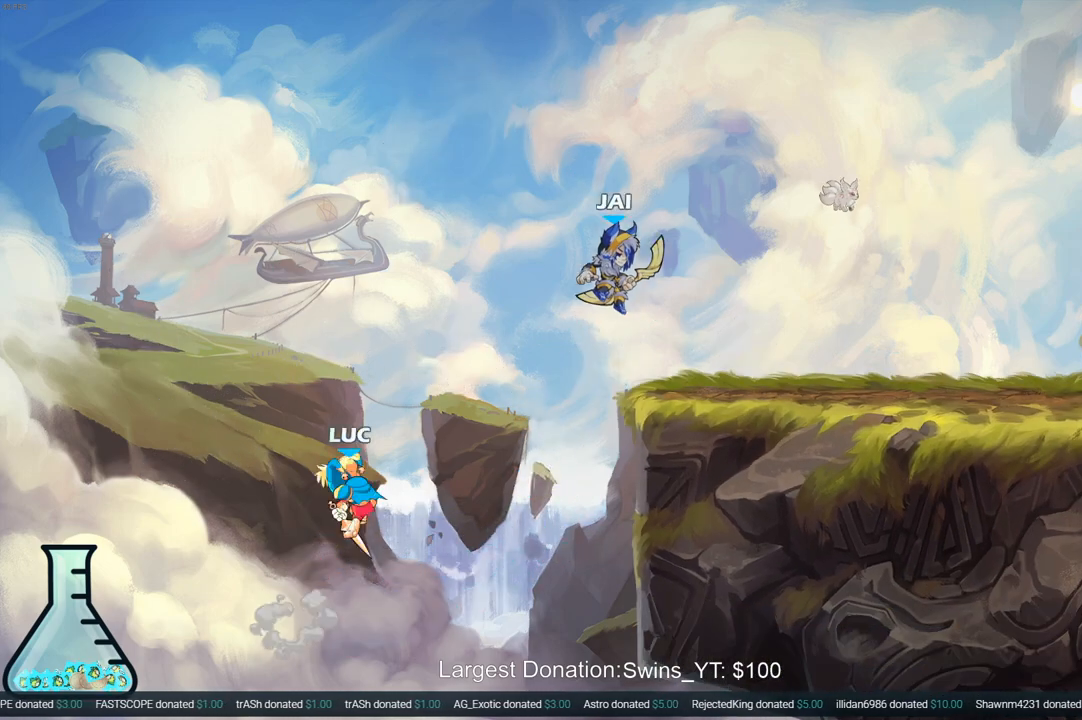
{"buttons": [], "left_stick": "up", "right_stick": "center", "events": [[217, "CROSS", "down"], [250, "left_stick", "up"], [283, "CIRCLE", "down"], [333, "CROSS", "up"], [350, "left_stick", "left"], [400, "CIRCLE", "up"], [483, "left_stick", "up"]]}
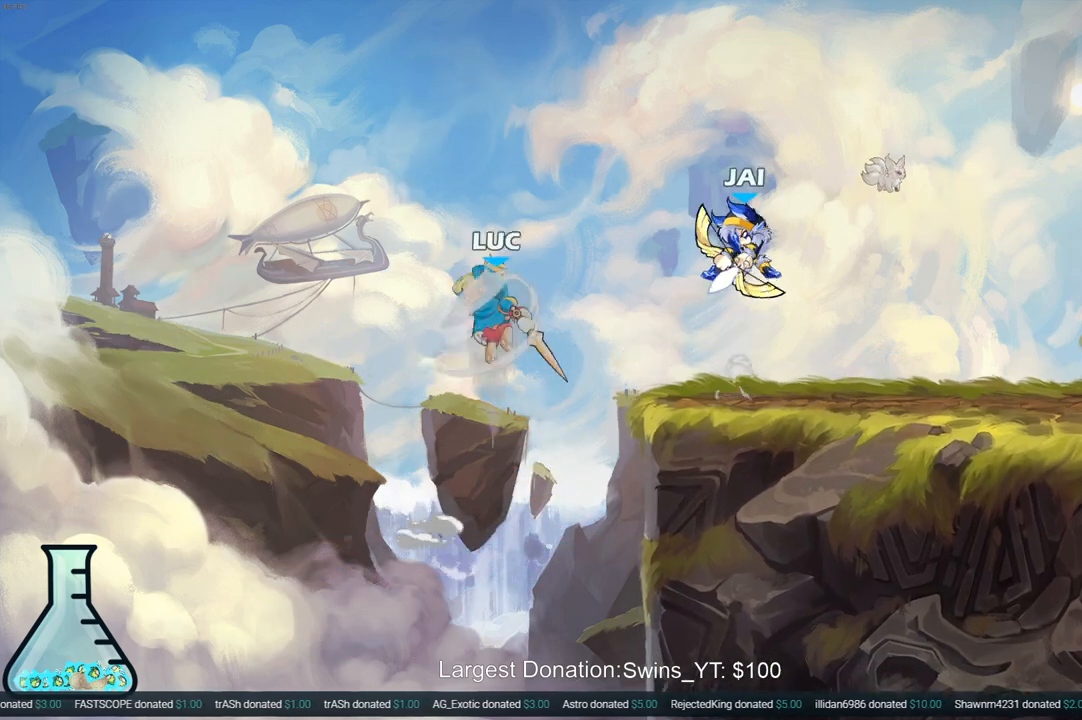
{"buttons": [], "left_stick": "down", "right_stick": "center", "events": [[83, "left_stick", "up-right"], [500, "left_stick", "down"]]}
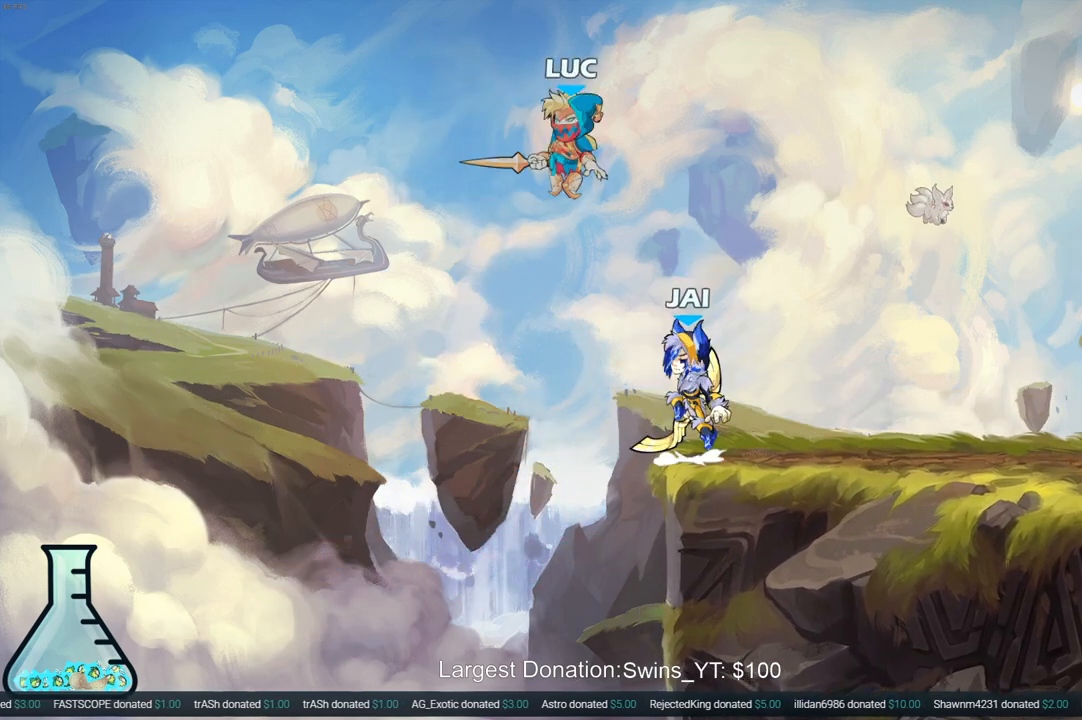
{"buttons": [], "left_stick": "right", "right_stick": "center", "events": [[17, "SQUARE", "down"], [100, "left_stick", "down-left"], [117, "SQUARE", "up"], [333, "left_stick", "down-right"], [383, "left_stick", "right"]]}
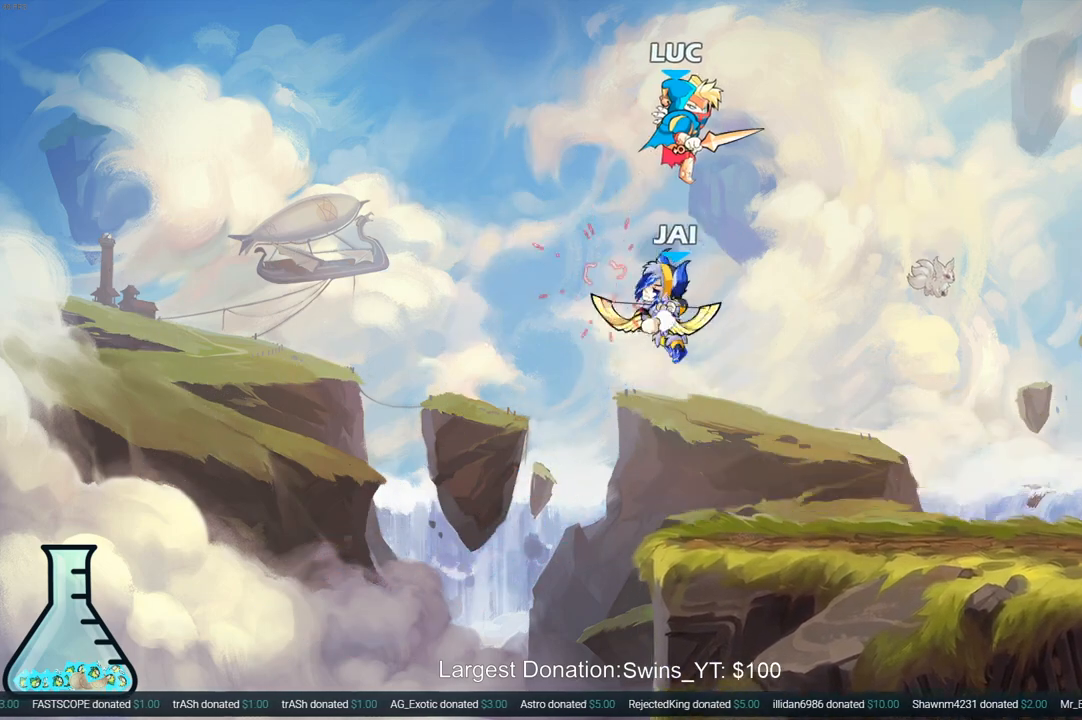
{"buttons": ["R2"], "left_stick": "right", "right_stick": "center", "events": [[50, "left_stick", "center"], [217, "left_stick", "right"], [483, "R2", "down"]]}
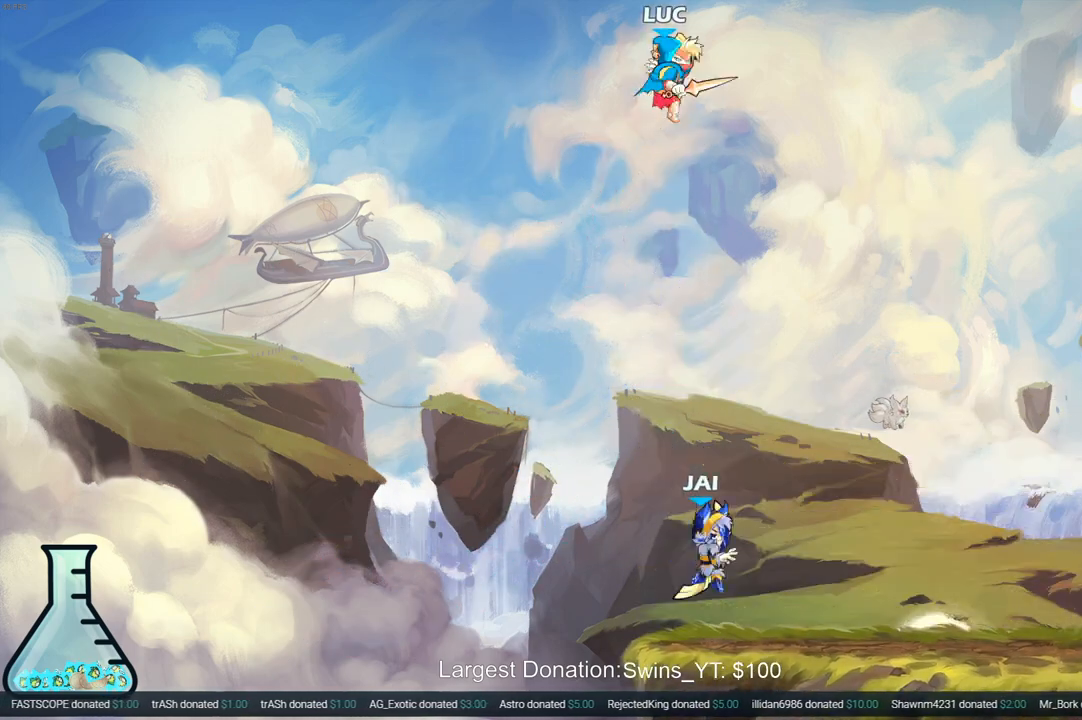
{"buttons": ["CIRCLE"], "left_stick": "down-left", "right_stick": "center", "events": [[250, "R2", "up"], [300, "CIRCLE", "down"], [317, "left_stick", "down"], [383, "left_stick", "down-left"]]}
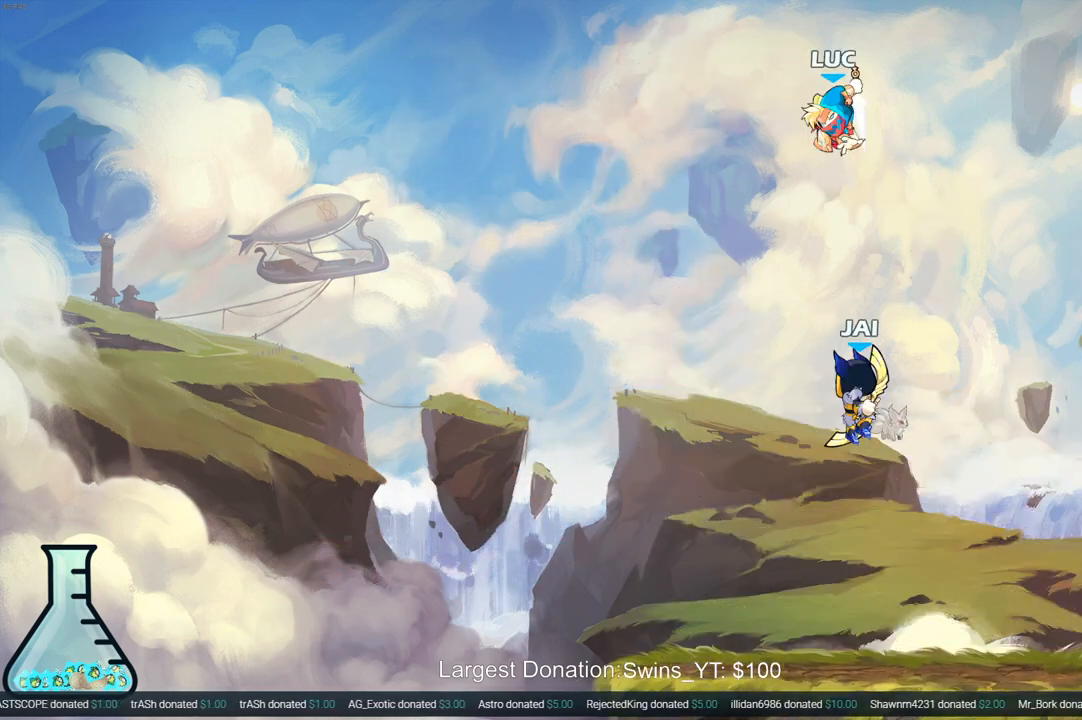
{"buttons": [], "left_stick": "up-left", "right_stick": "center", "events": [[283, "CIRCLE", "up"], [300, "left_stick", "center"], [450, "left_stick", "up-left"]]}
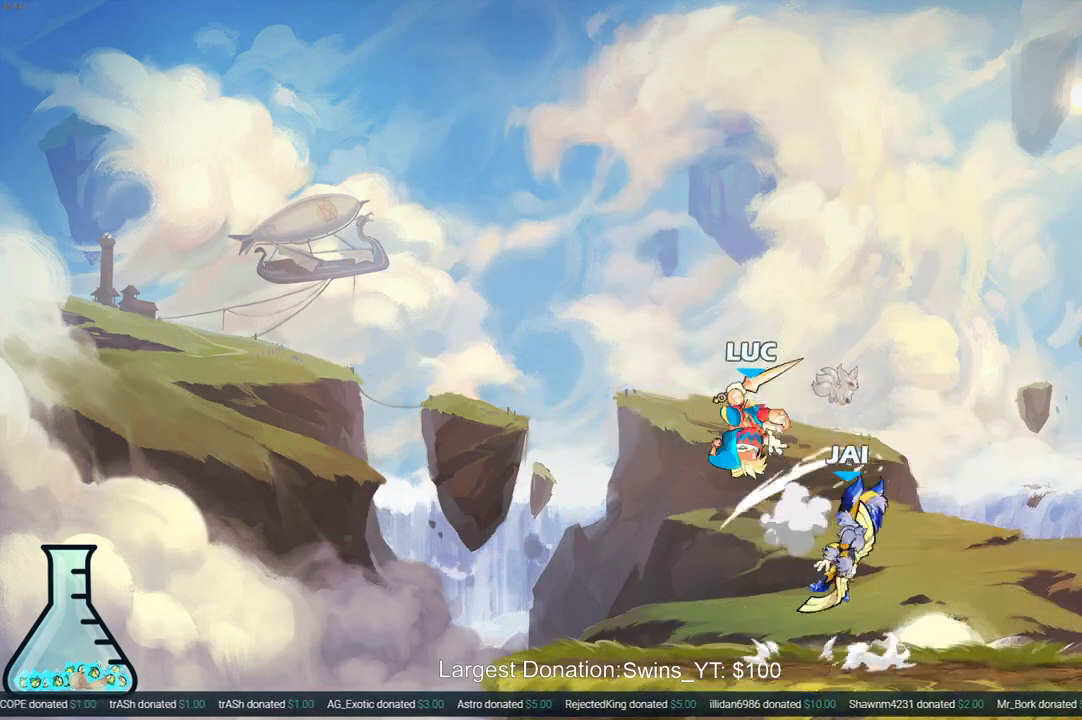
{"buttons": [], "left_stick": "right", "right_stick": "center", "events": [[33, "left_stick", "left"], [150, "left_stick", "down-left"], [417, "left_stick", "down-right"], [500, "left_stick", "right"]]}
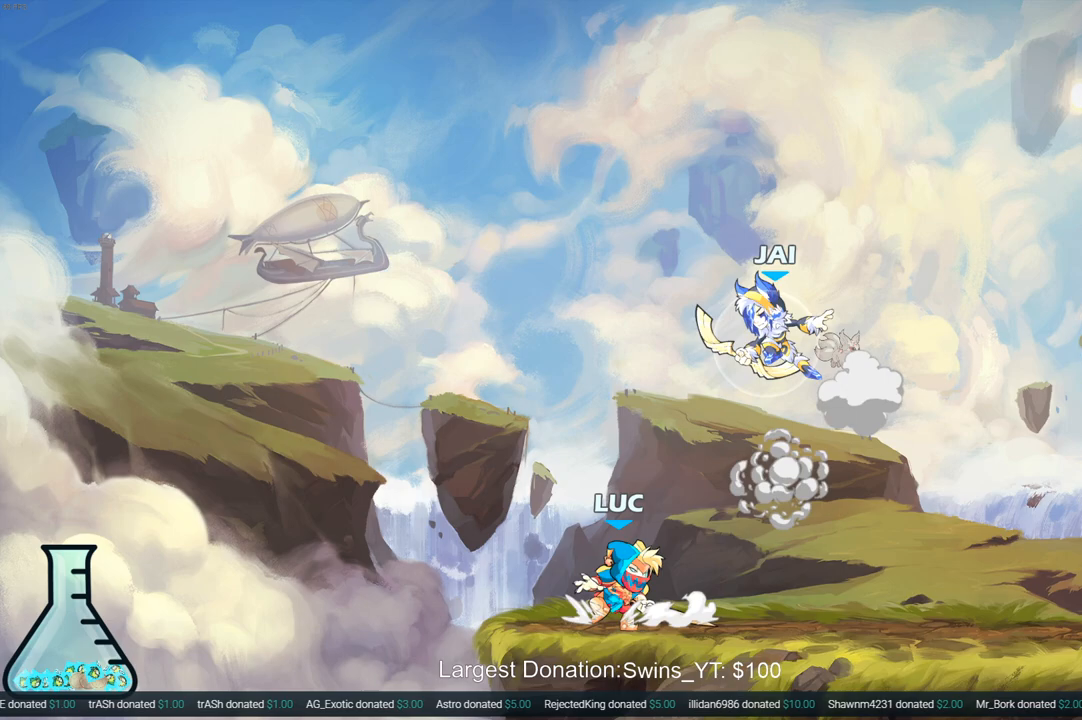
{"buttons": [], "left_stick": "up-left", "right_stick": "center", "events": [[100, "left_stick", "center"], [200, "CIRCLE", "down"], [267, "CIRCLE", "up"], [500, "left_stick", "up-left"]]}
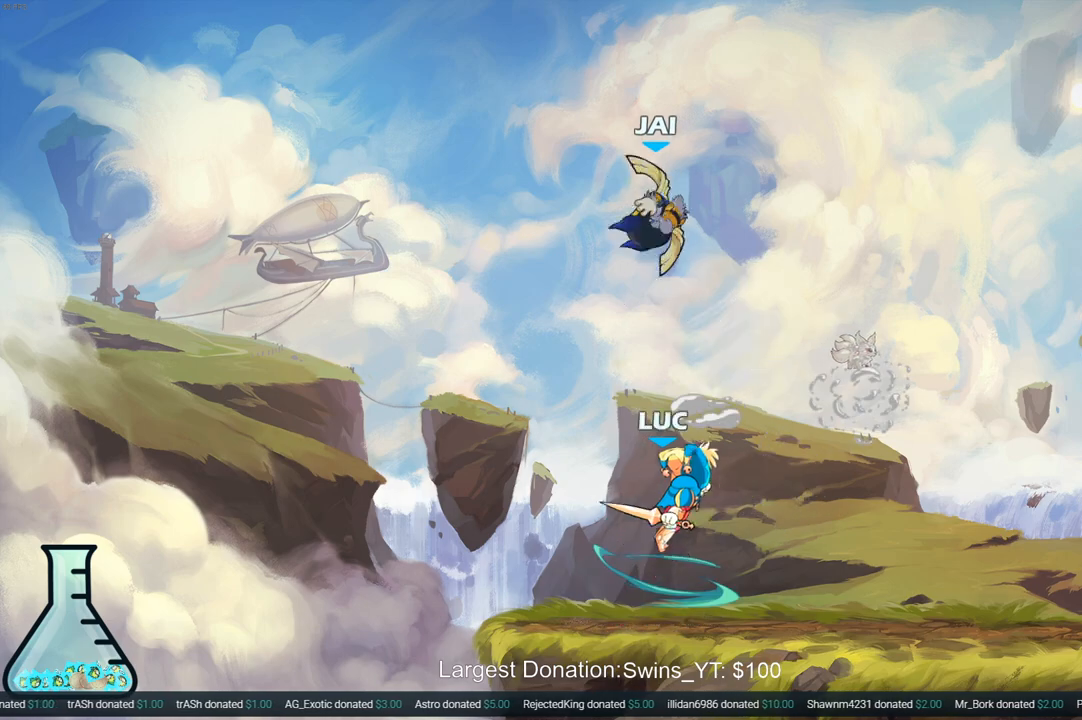
{"buttons": [], "left_stick": "left", "right_stick": "center", "events": [[150, "left_stick", "center"], [250, "left_stick", "left"]]}
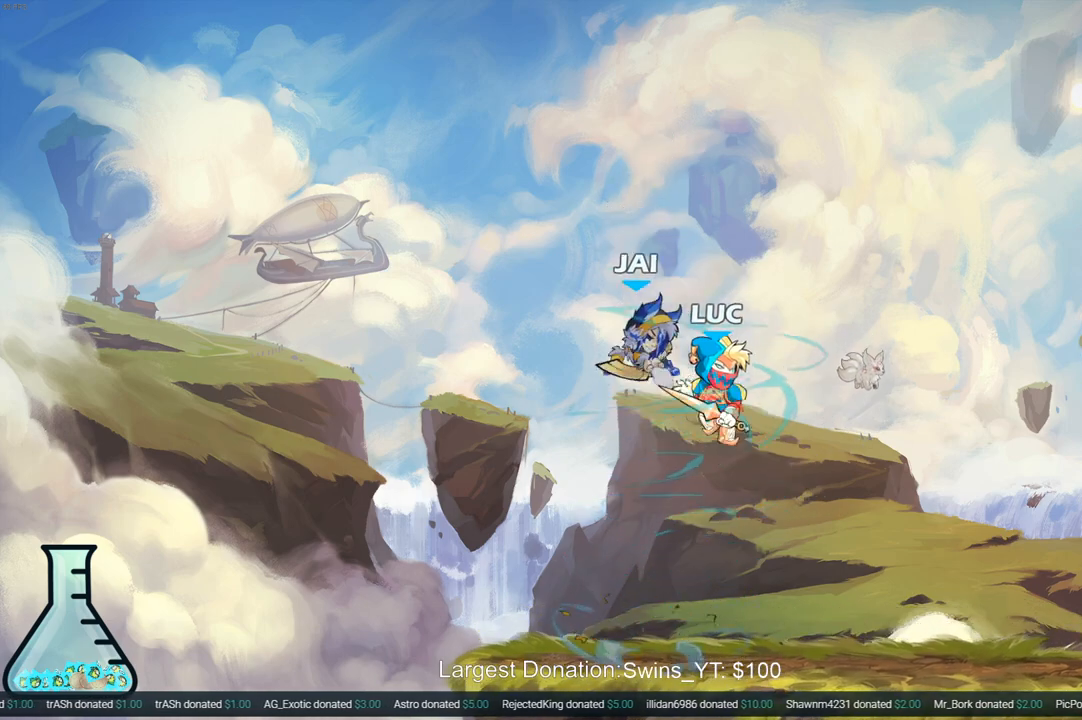
{"buttons": [], "left_stick": "left", "right_stick": "center", "events": [[133, "left_stick", "down-left"], [267, "left_stick", "down-right"], [317, "left_stick", "right"], [483, "left_stick", "left"]]}